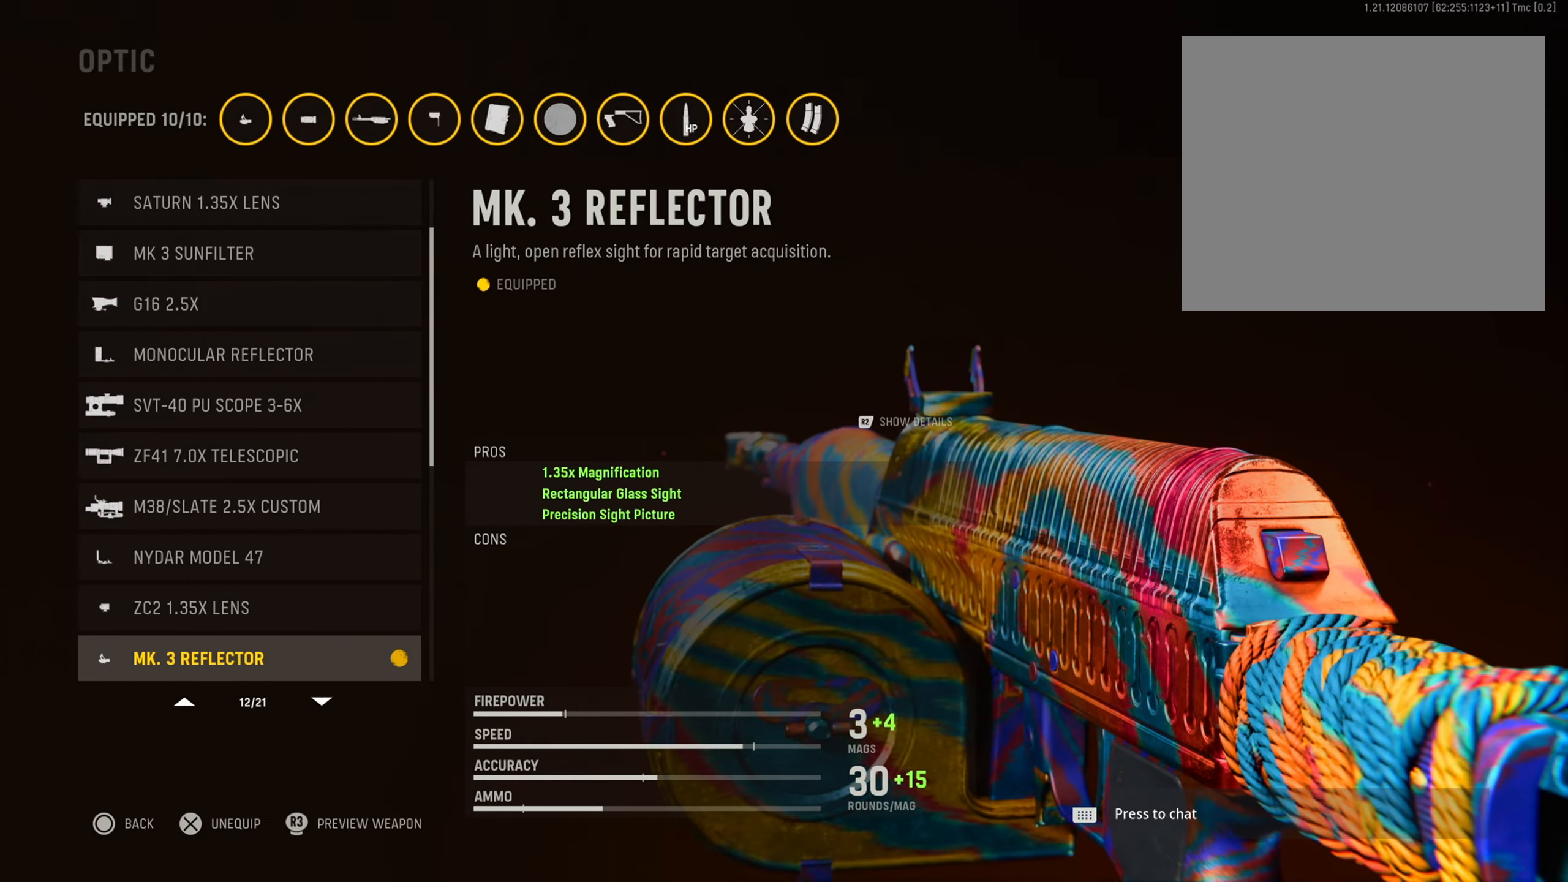
Gameplay with a controller (PlayStation layout); each line is a JSON object with the inputs held at the frame after it. "events" lists button and stick changes between this image and that frame as [ms after this image, input, new state], when the widget could be followed in between.
{"buttons": ["DPAD_UP"], "left_stick": "center", "right_stick": "center", "events": [[217, "DPAD_UP", "down"]]}
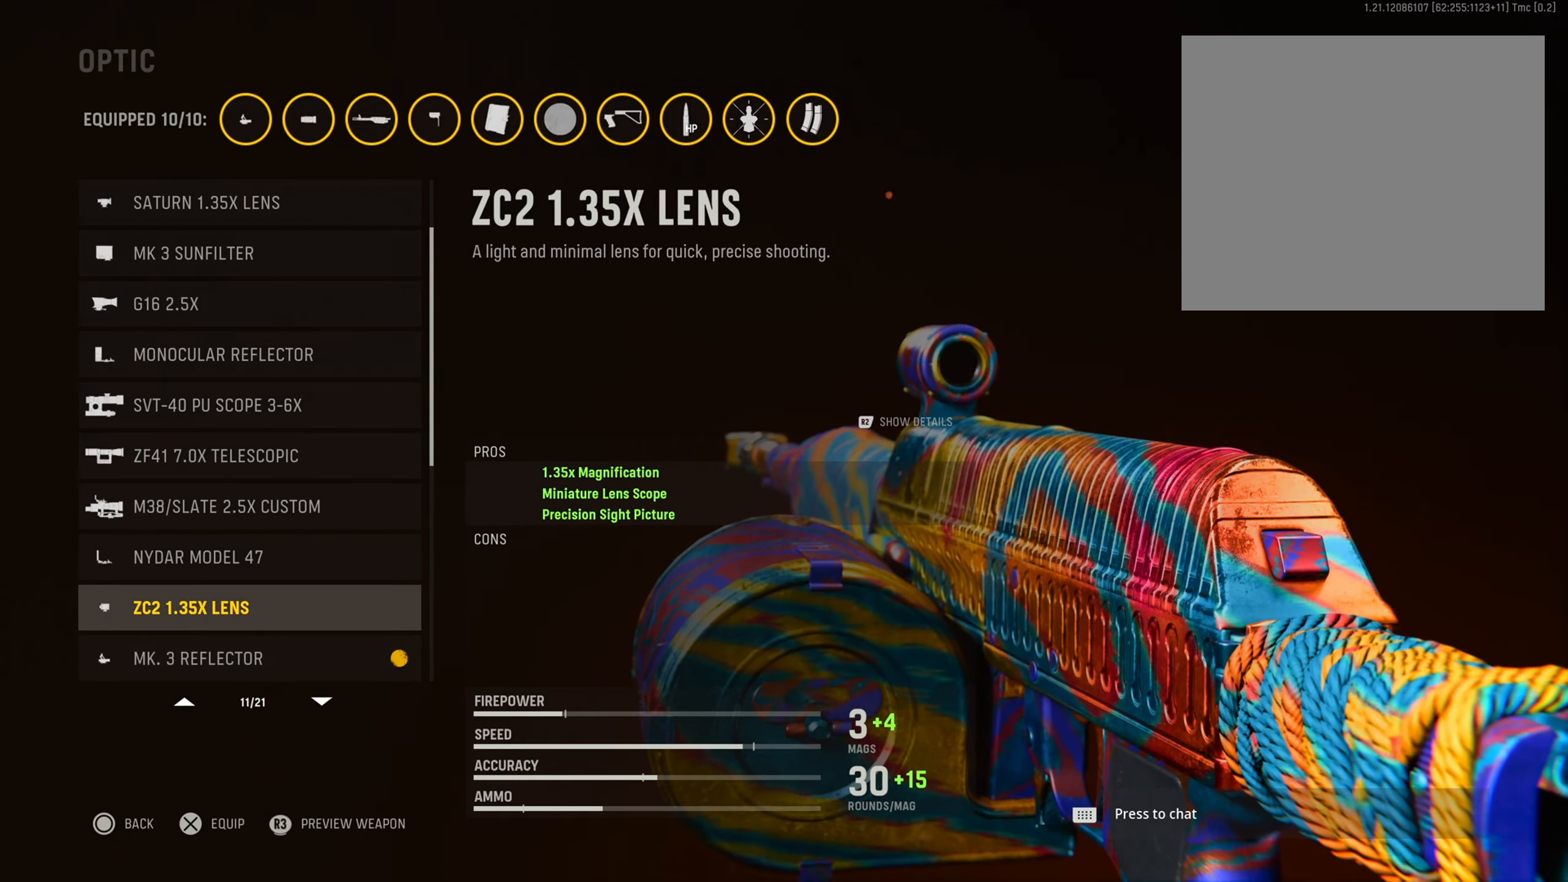
{"buttons": [], "left_stick": "center", "right_stick": "center", "events": [[500, "DPAD_UP", "up"]]}
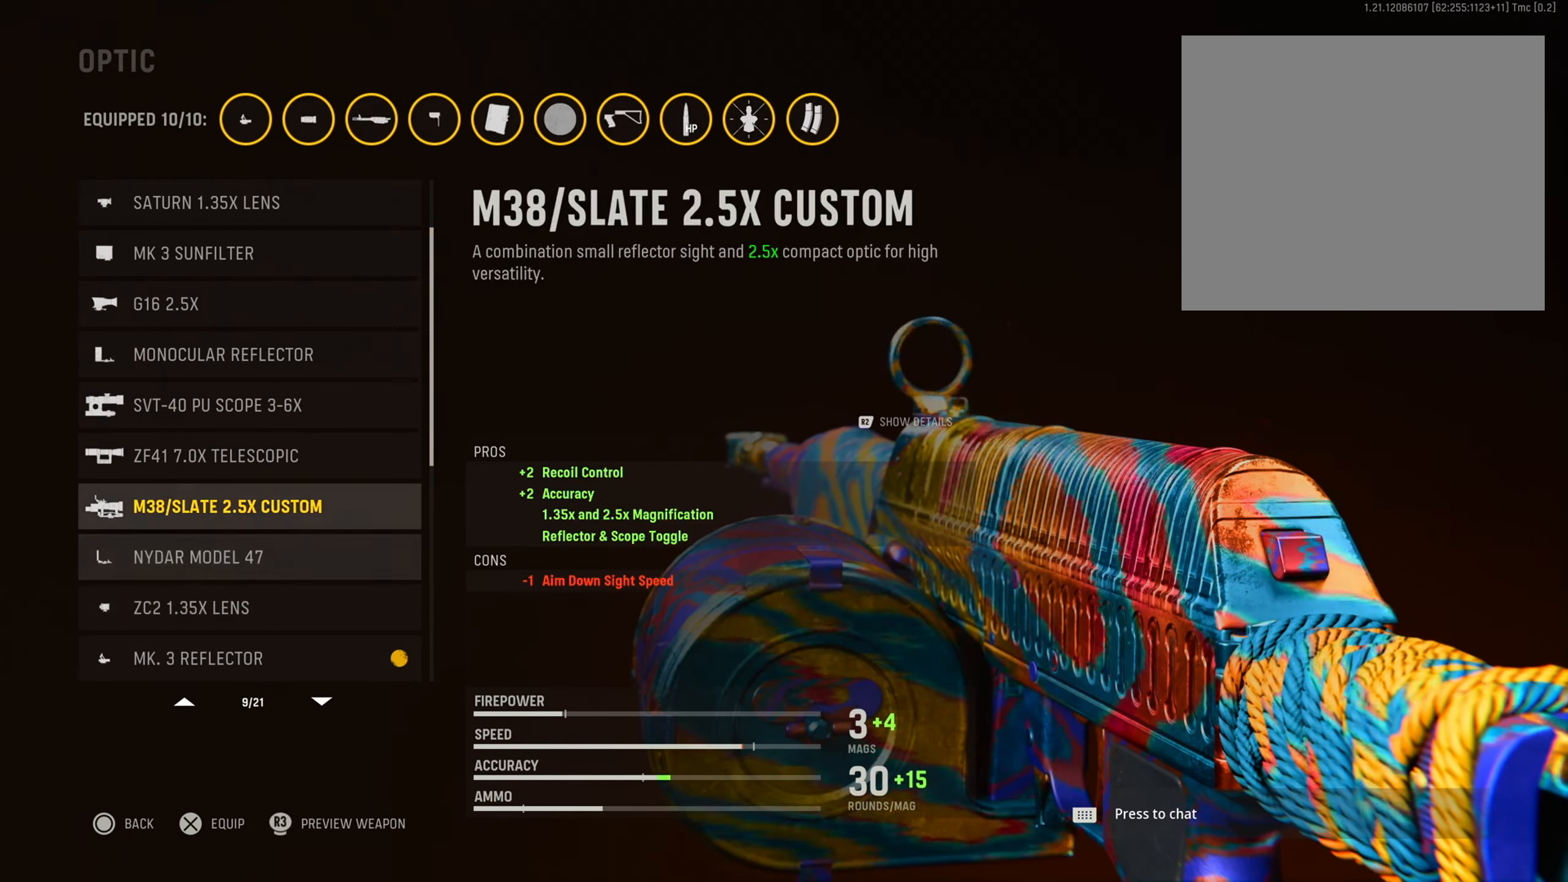
{"buttons": [], "left_stick": "center", "right_stick": "center", "events": [[217, "CIRCLE", "down"], [367, "CIRCLE", "up"]]}
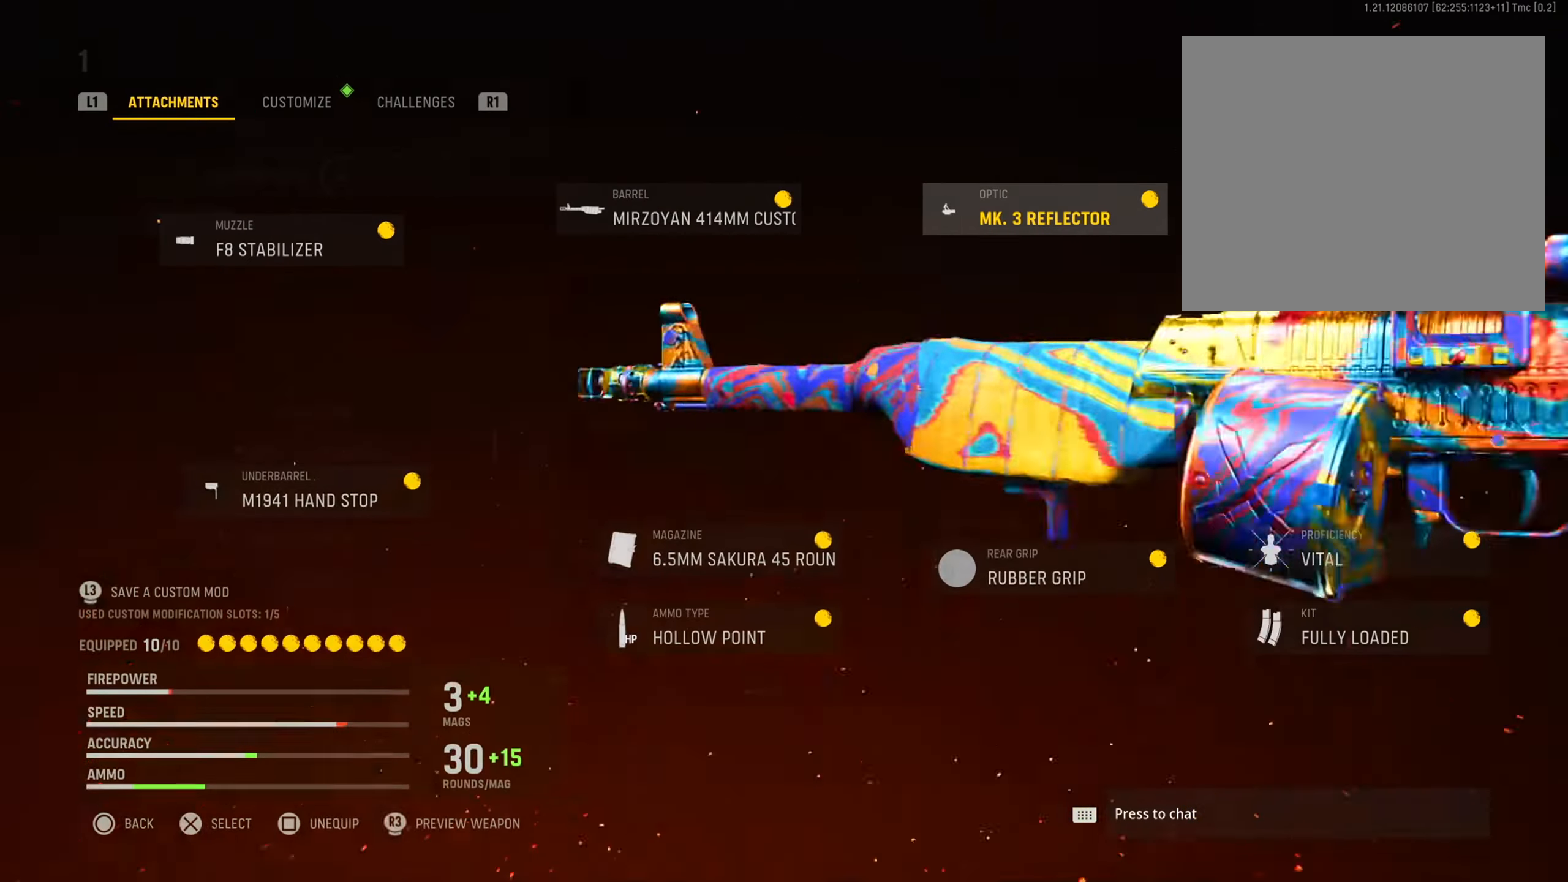
{"buttons": ["DPAD_RIGHT"], "left_stick": "center", "right_stick": "center", "events": [[450, "DPAD_RIGHT", "down"]]}
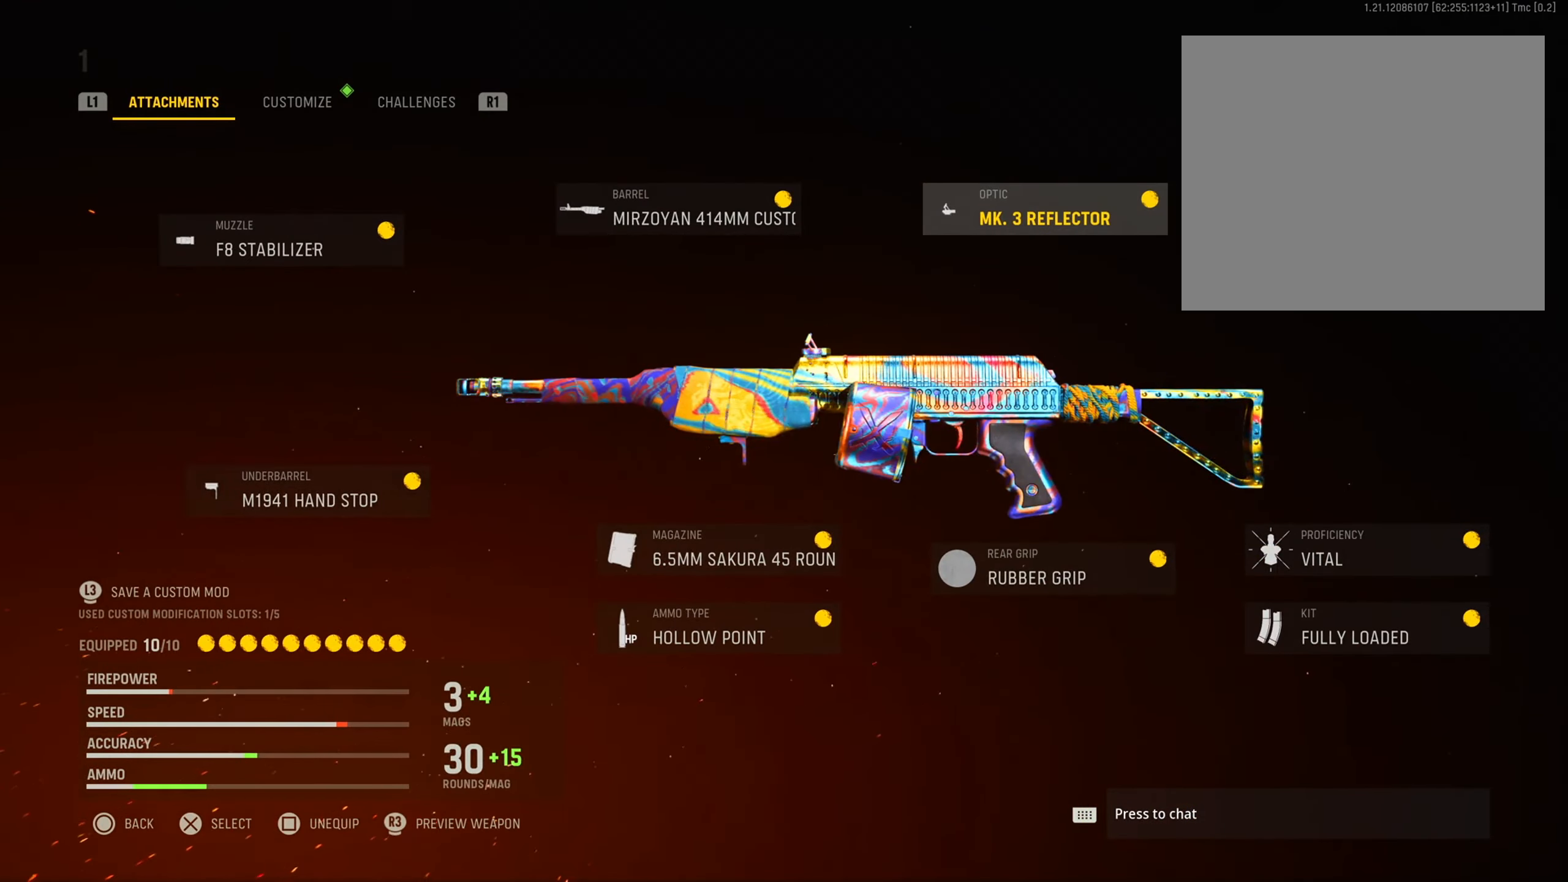
{"buttons": [], "left_stick": "center", "right_stick": "center", "events": [[67, "DPAD_RIGHT", "up"]]}
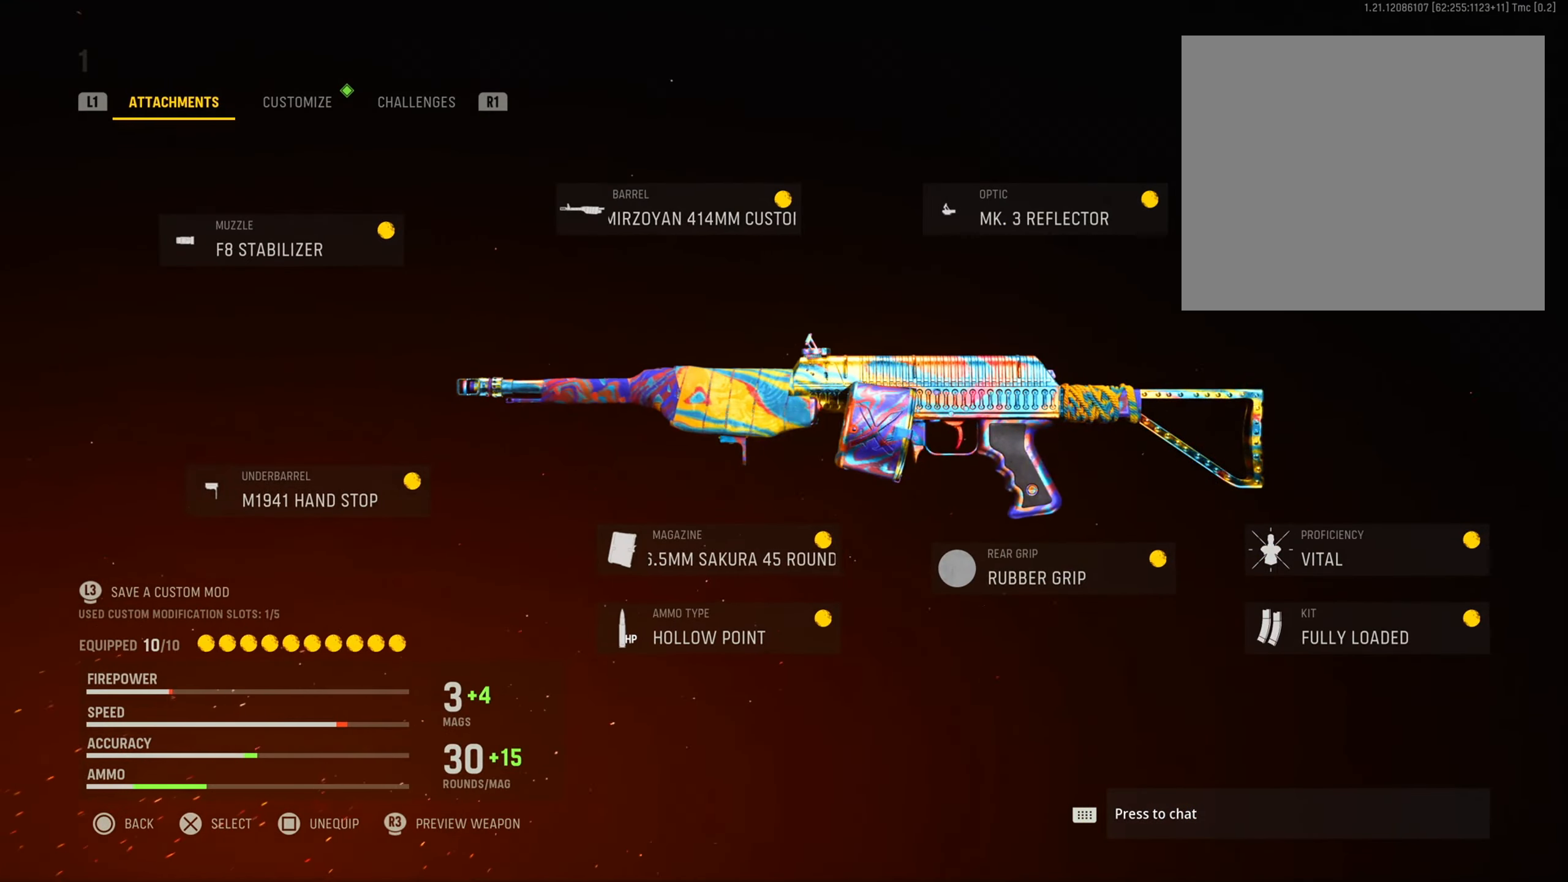
{"buttons": [], "left_stick": "center", "right_stick": "center", "events": [[33, "CROSS", "down"], [266, "CROSS", "up"]]}